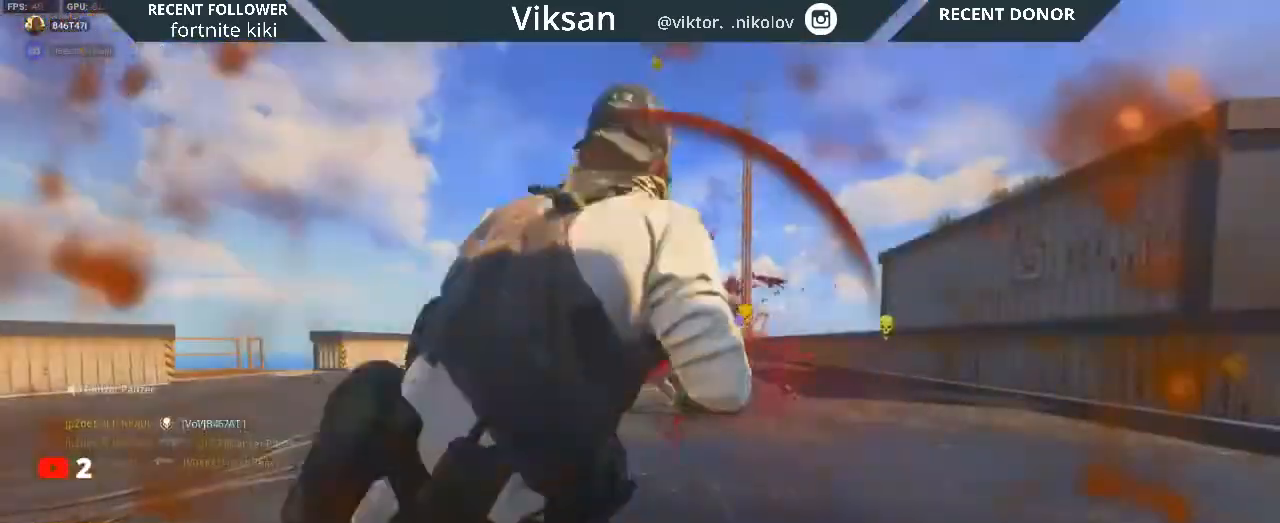
Gameplay with a controller (PlayStation layout); each line is a JSON object with the inputs held at the frame after it. "events" lists button and stick changes between this image and that frame as [ms after this image, input, new state], when the widget could be followed in between.
{"buttons": [], "left_stick": "center", "right_stick": "center", "events": [[33, "L2", "down"], [117, "left_stick", "down"], [117, "right_stick", "up-right"], [200, "R1", "down"], [217, "right_stick", "center"], [250, "L2", "up"], [250, "R1", "up"], [250, "R2", "up"], [283, "left_stick", "center"]]}
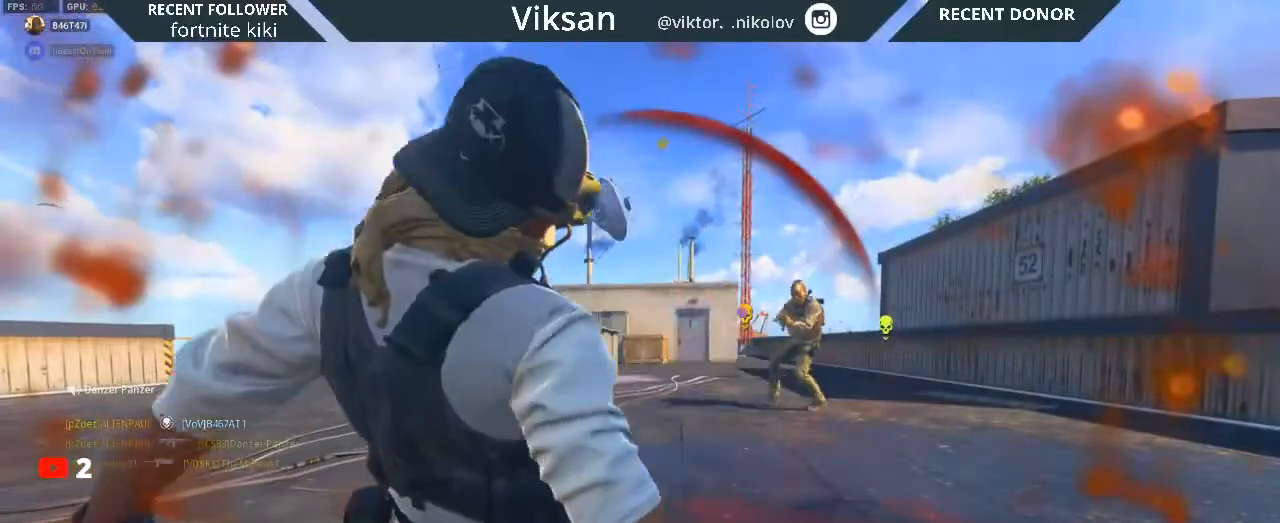
{"buttons": ["SQUARE"], "left_stick": "center", "right_stick": "center", "events": [[17, "SQUARE", "down"], [133, "SQUARE", "up"], [250, "SQUARE", "down"], [350, "SQUARE", "up"], [483, "SQUARE", "down"]]}
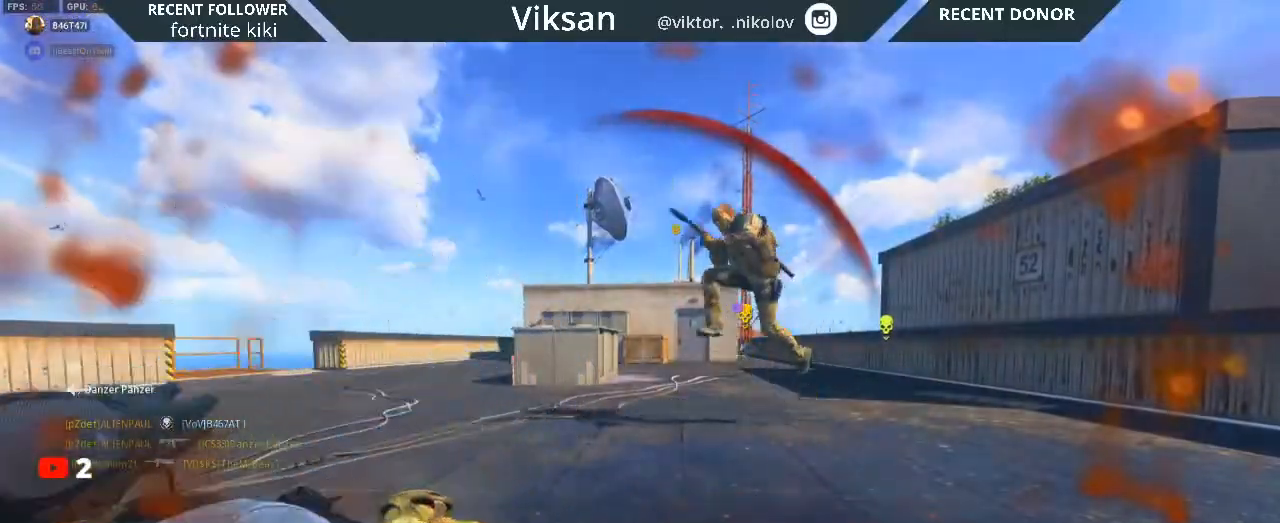
{"buttons": ["SQUARE"], "left_stick": "center", "right_stick": "center", "events": [[100, "SQUARE", "up"], [217, "SQUARE", "down"], [317, "SQUARE", "up"], [433, "SQUARE", "down"]]}
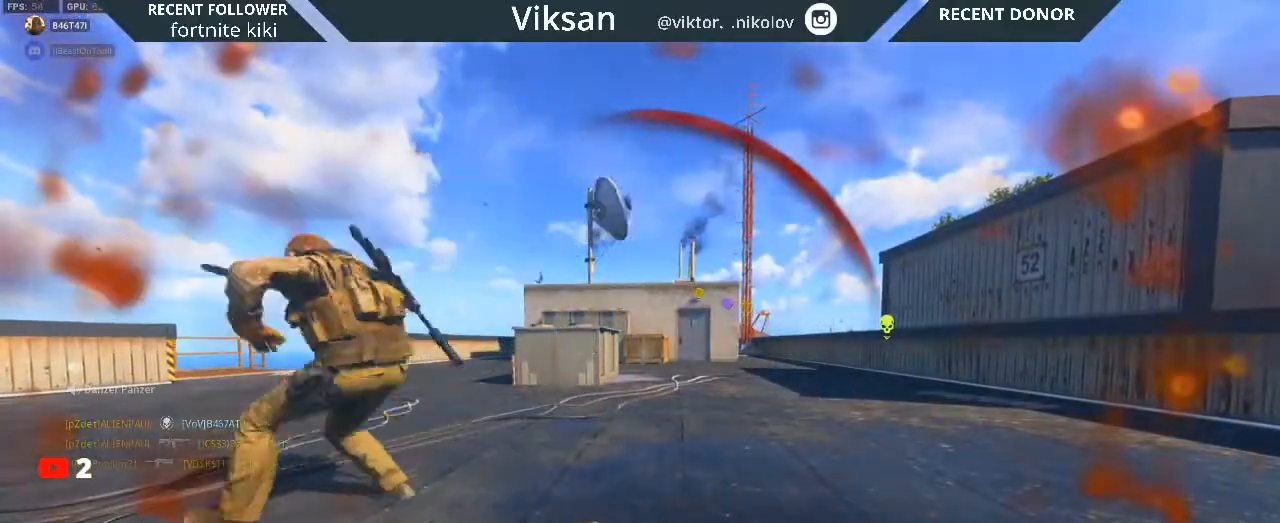
{"buttons": ["SQUARE"], "left_stick": "center", "right_stick": "center", "events": [[83, "SQUARE", "up"], [167, "SQUARE", "down"], [300, "SQUARE", "up"], [400, "SQUARE", "down"]]}
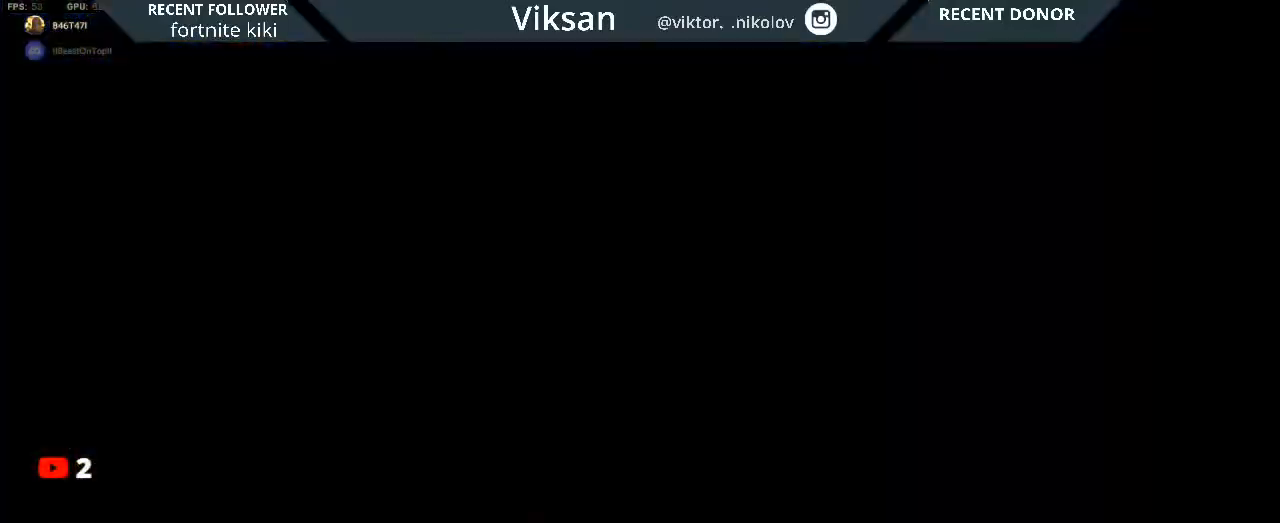
{"buttons": [], "left_stick": "center", "right_stick": "center", "events": [[17, "SQUARE", "up"], [117, "SQUARE", "down"], [233, "SQUARE", "up"], [350, "SQUARE", "down"], [450, "SQUARE", "up"]]}
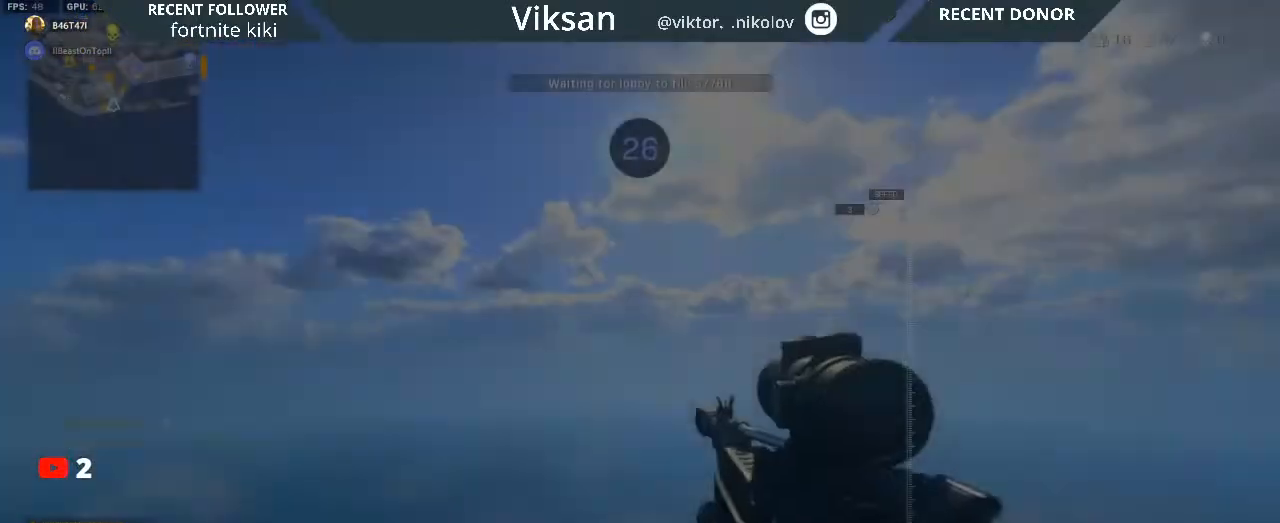
{"buttons": [], "left_stick": "center", "right_stick": "center", "events": [[67, "SQUARE", "down"], [183, "SQUARE", "up"]]}
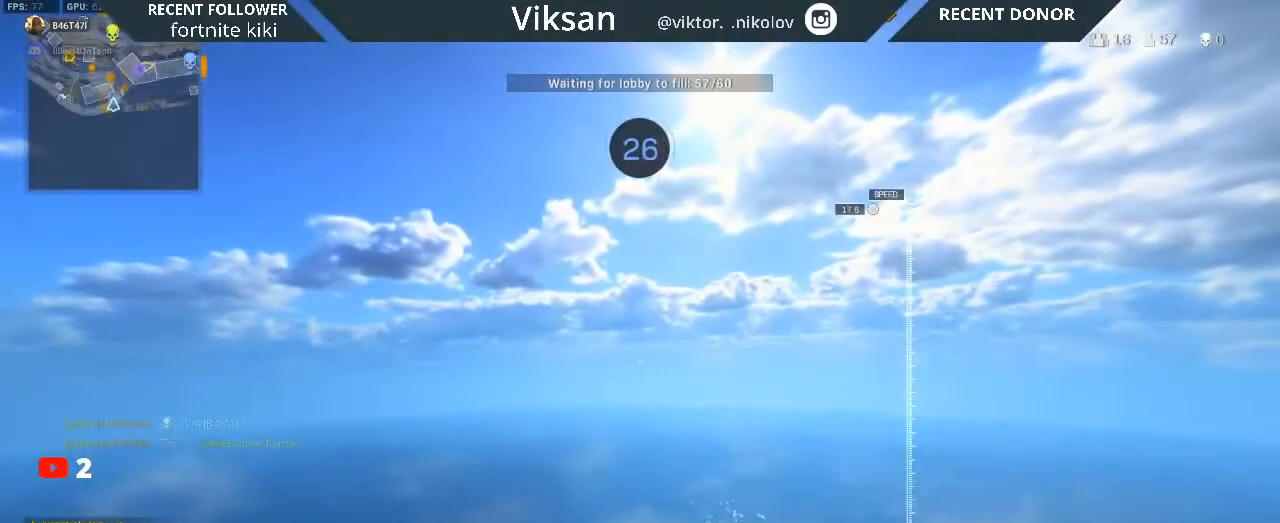
{"buttons": [], "left_stick": "center", "right_stick": "down", "events": [[33, "right_stick", "down-left"], [100, "right_stick", "down"]]}
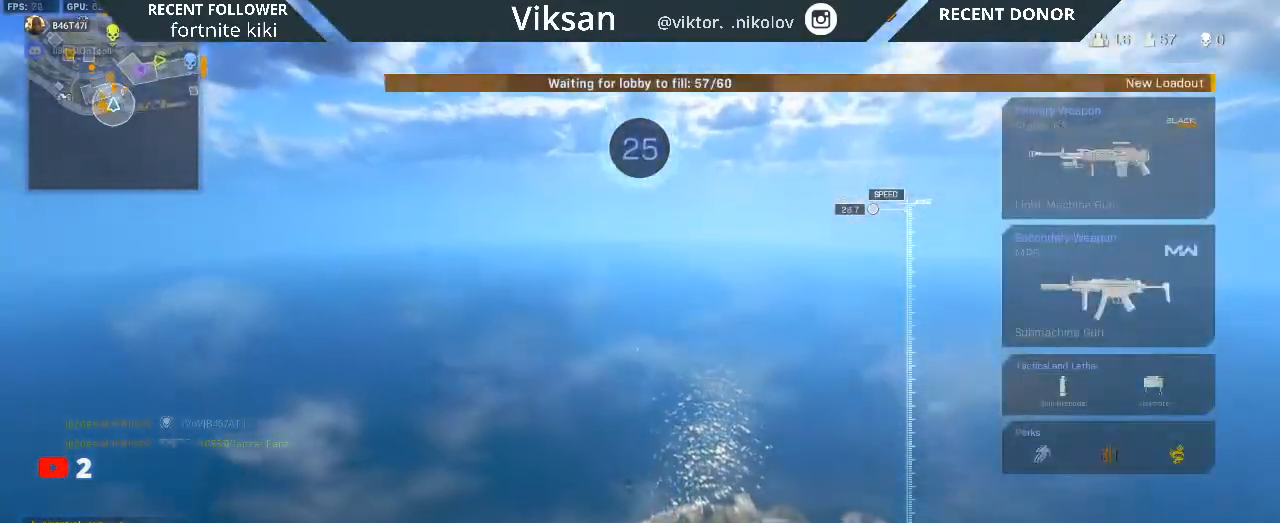
{"buttons": [], "left_stick": "up", "right_stick": "down-right", "events": [[167, "right_stick", "down-right"], [200, "left_stick", "up"]]}
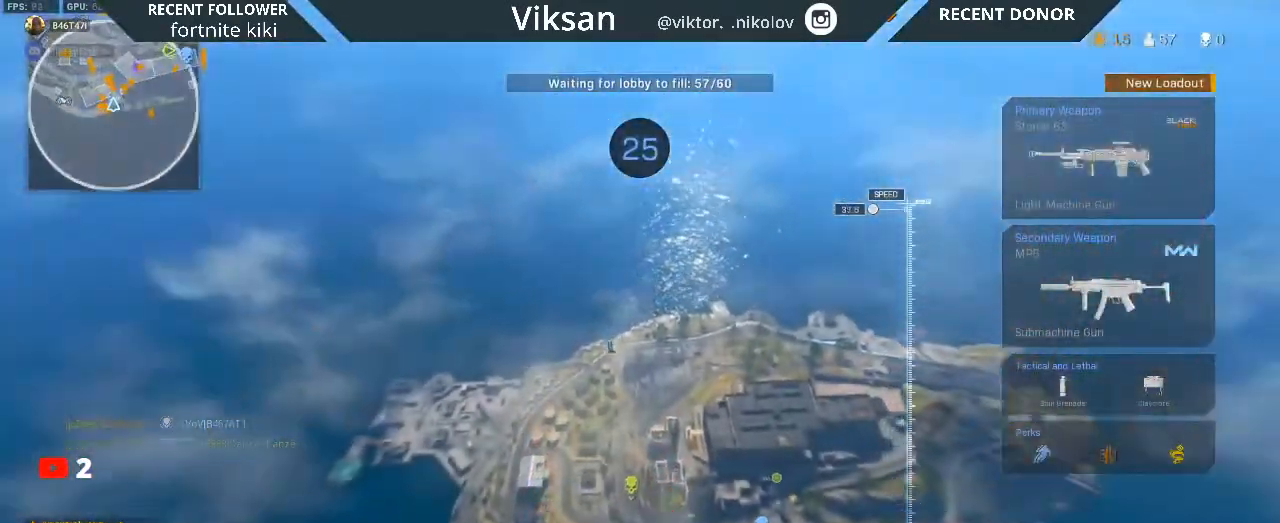
{"buttons": [], "left_stick": "down-right", "right_stick": "center", "events": [[217, "left_stick", "up-right"], [283, "L1", "down"], [317, "left_stick", "right"], [333, "right_stick", "center"], [400, "L1", "up"], [433, "left_stick", "down-right"]]}
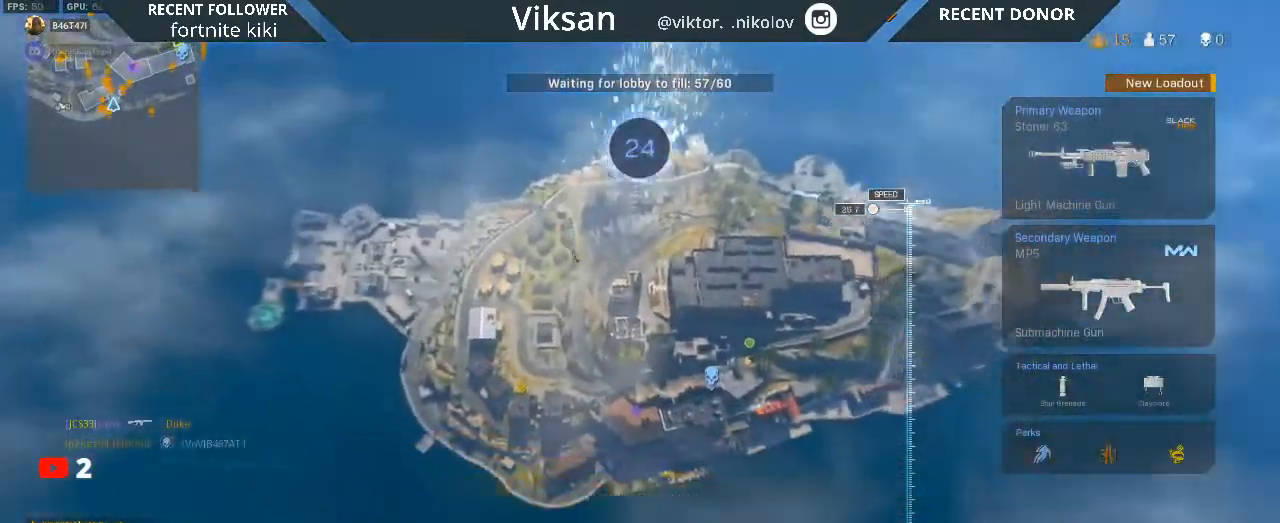
{"buttons": [], "left_stick": "down", "right_stick": "center", "events": [[117, "left_stick", "down-left"], [333, "R3", "down"], [367, "left_stick", "down"], [433, "R3", "up"]]}
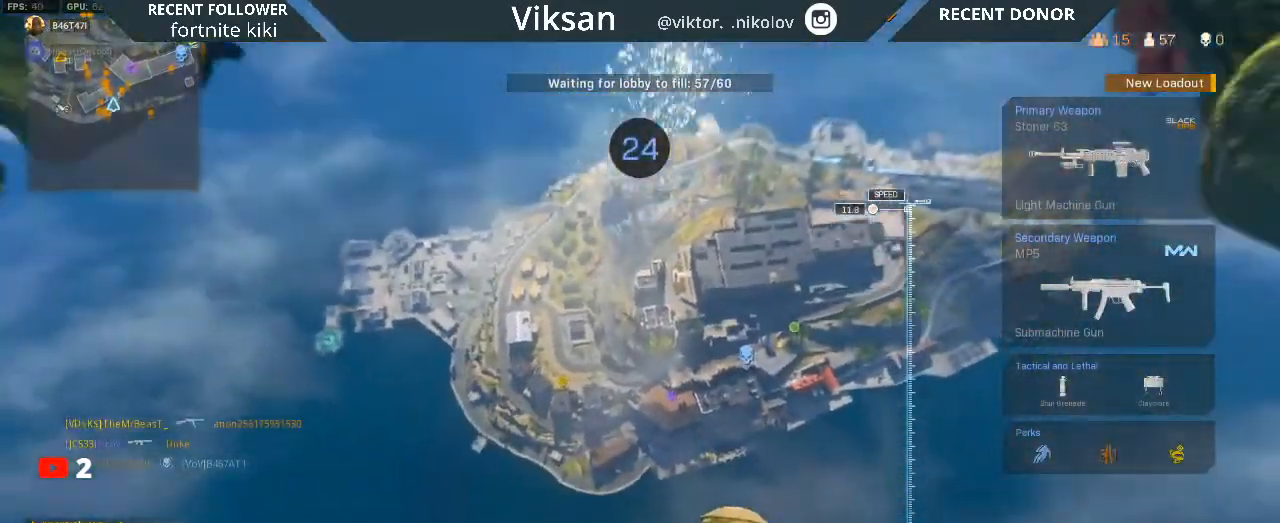
{"buttons": [], "left_stick": "down", "right_stick": "center", "events": [[83, "R3", "down"], [200, "R3", "up"], [300, "R3", "down"], [417, "R3", "up"]]}
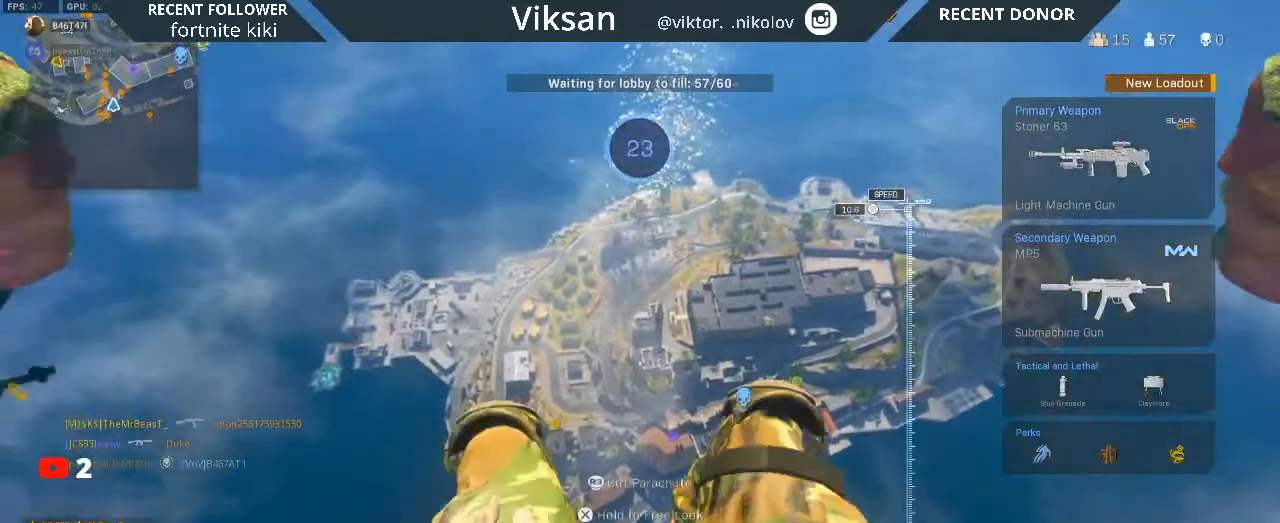
{"buttons": [], "left_stick": "down", "right_stick": "center", "events": [[33, "R3", "down"], [133, "R3", "up"]]}
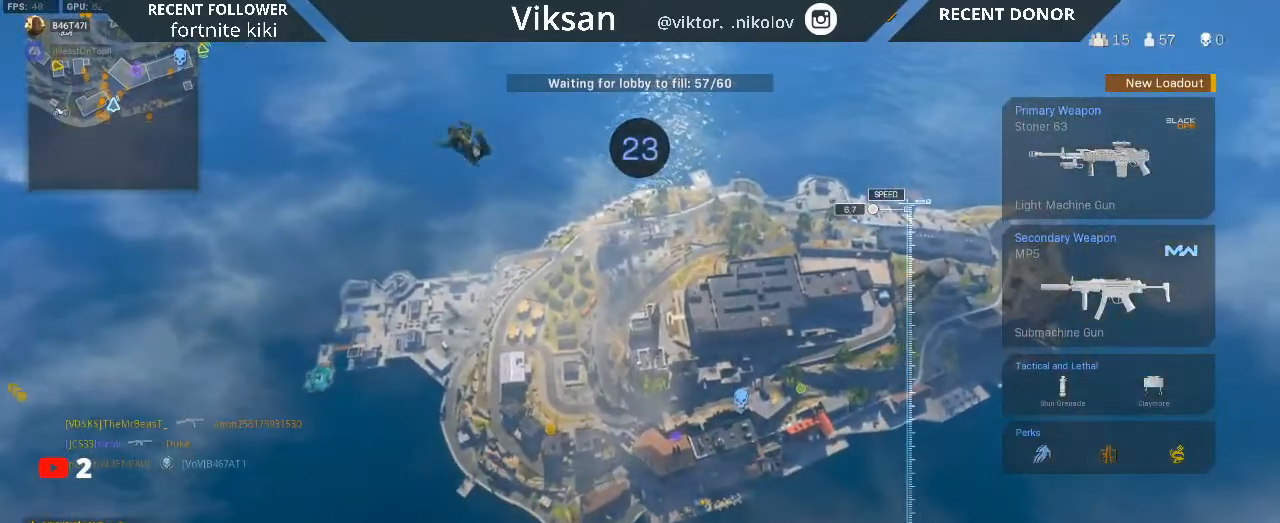
{"buttons": [], "left_stick": "down", "right_stick": "center", "events": [[133, "TRIANGLE", "down"], [267, "TRIANGLE", "up"], [283, "right_stick", "left"], [467, "right_stick", "center"]]}
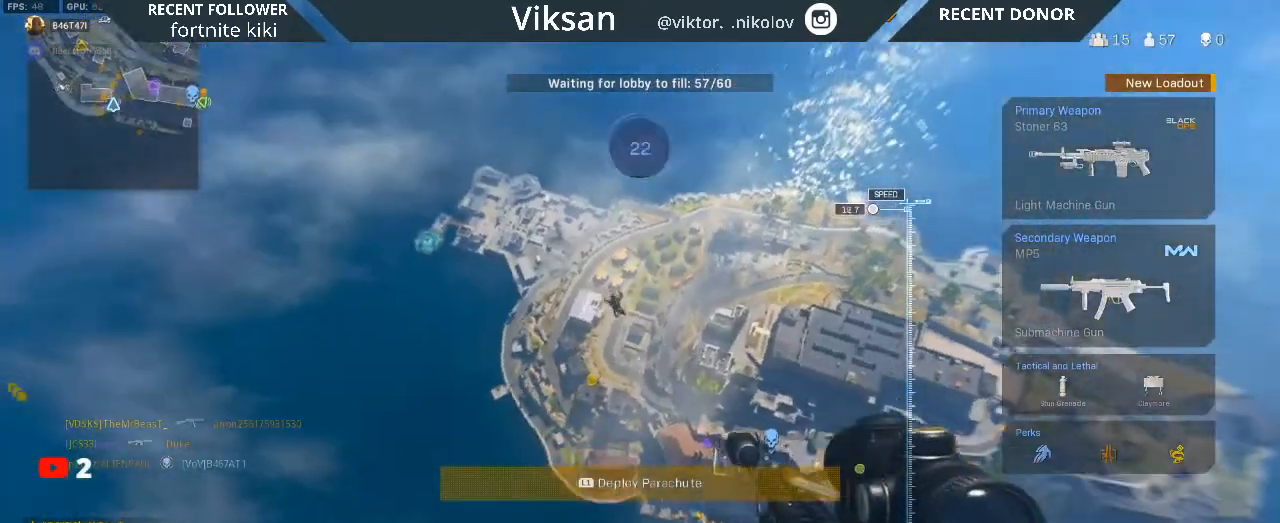
{"buttons": [], "left_stick": "down", "right_stick": "left", "events": [[17, "right_stick", "right"], [133, "right_stick", "center"], [450, "right_stick", "left"]]}
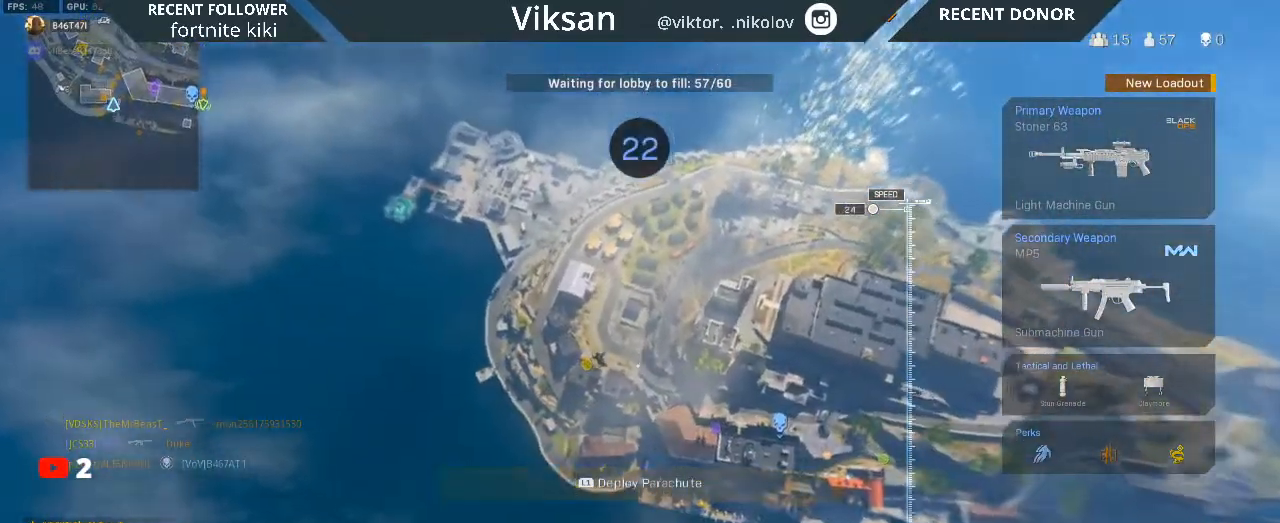
{"buttons": ["R2"], "left_stick": "center", "right_stick": "center", "events": [[100, "right_stick", "center"], [233, "right_stick", "left"], [250, "R2", "down"], [333, "left_stick", "center"], [350, "right_stick", "center"]]}
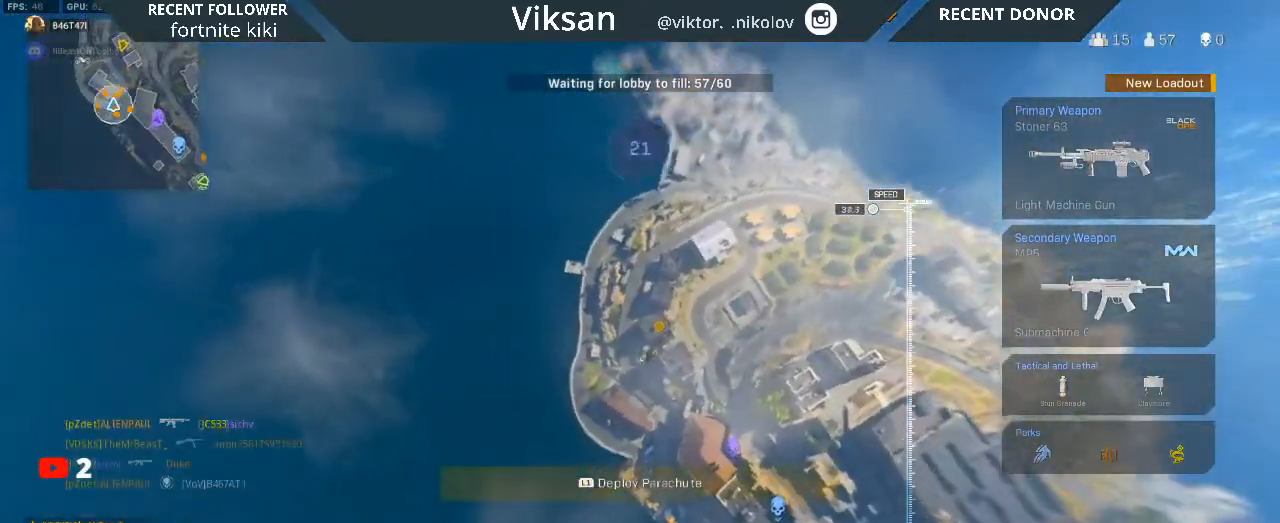
{"buttons": ["R2"], "left_stick": "center", "right_stick": "center", "events": []}
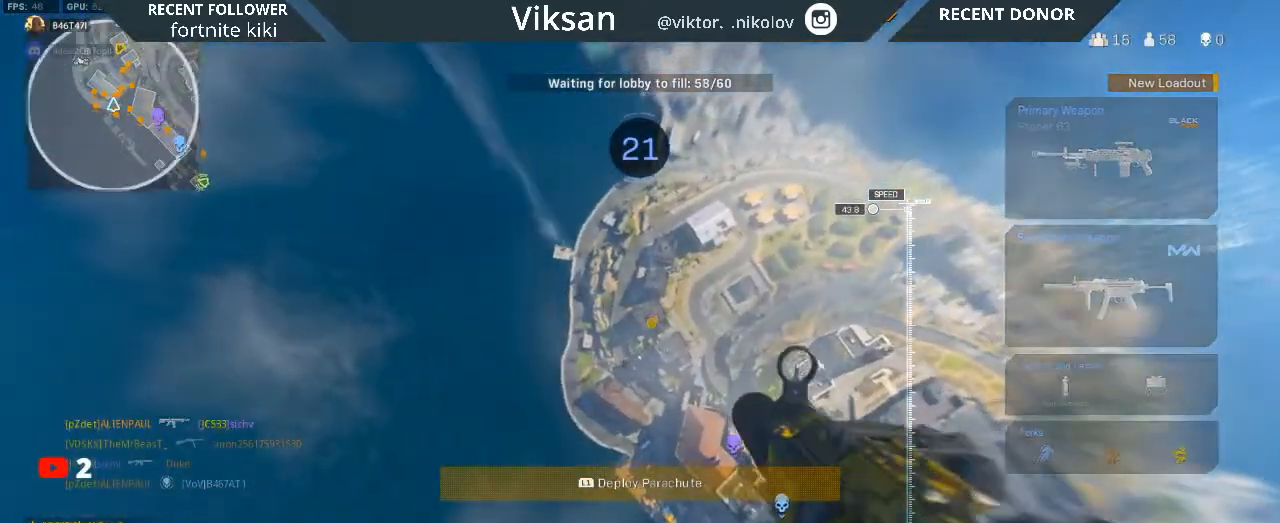
{"buttons": ["R2"], "left_stick": "center", "right_stick": "center", "events": [[333, "right_stick", "left"], [483, "right_stick", "center"]]}
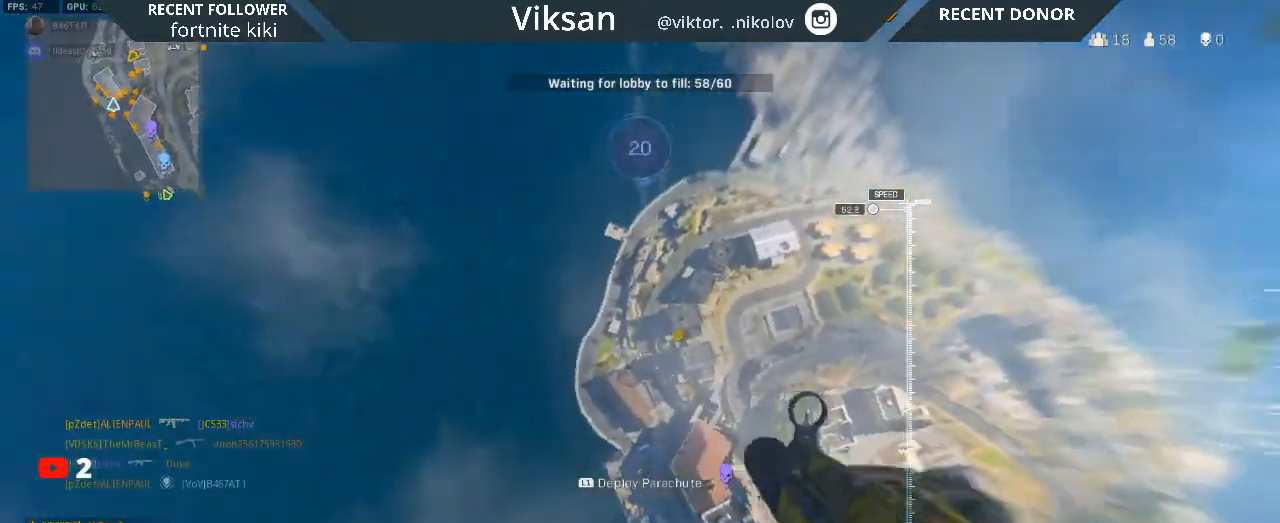
{"buttons": ["R2"], "left_stick": "center", "right_stick": "left", "events": [[217, "right_stick", "left"]]}
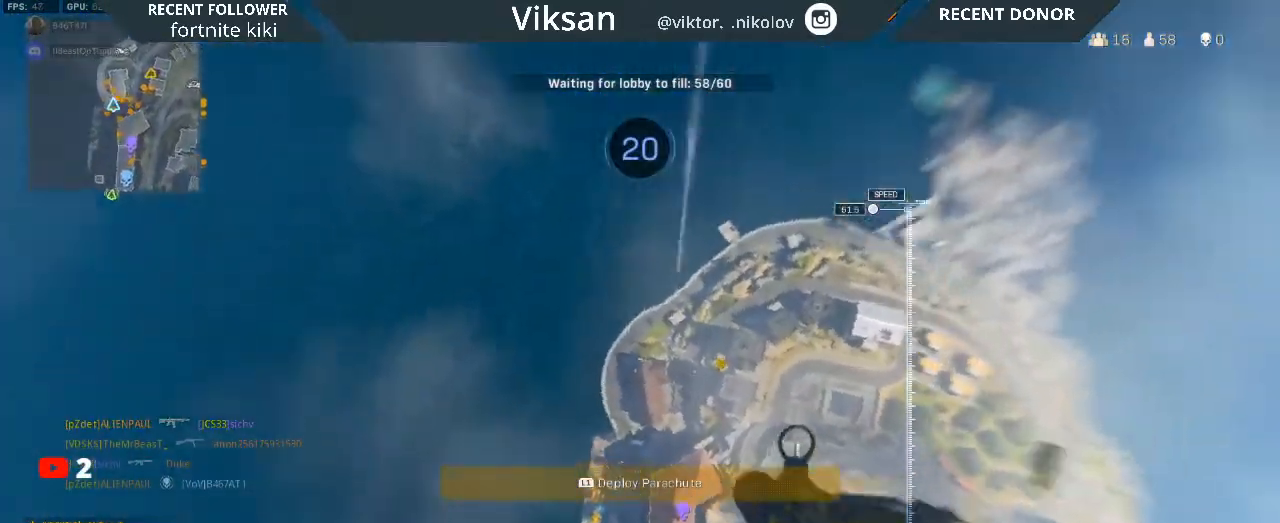
{"buttons": ["R2"], "left_stick": "center", "right_stick": "center", "events": [[33, "right_stick", "center"]]}
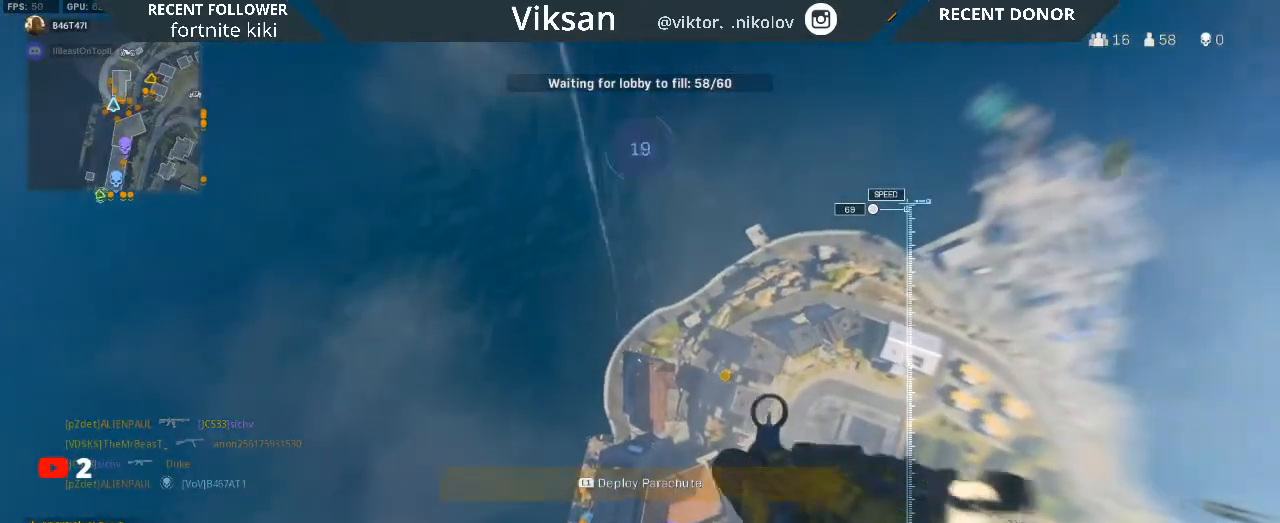
{"buttons": ["R2"], "left_stick": "center", "right_stick": "center", "events": []}
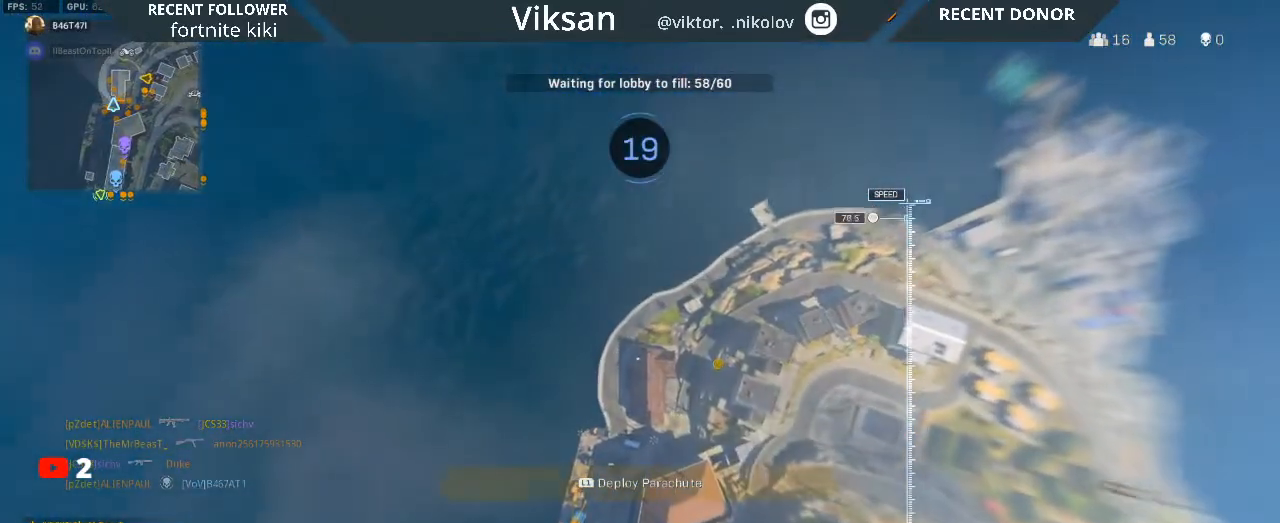
{"buttons": [], "left_stick": "down-left", "right_stick": "right", "events": [[50, "left_stick", "left"], [133, "right_stick", "right"], [150, "R2", "up"], [283, "right_stick", "center"], [367, "left_stick", "down-left"], [483, "right_stick", "right"]]}
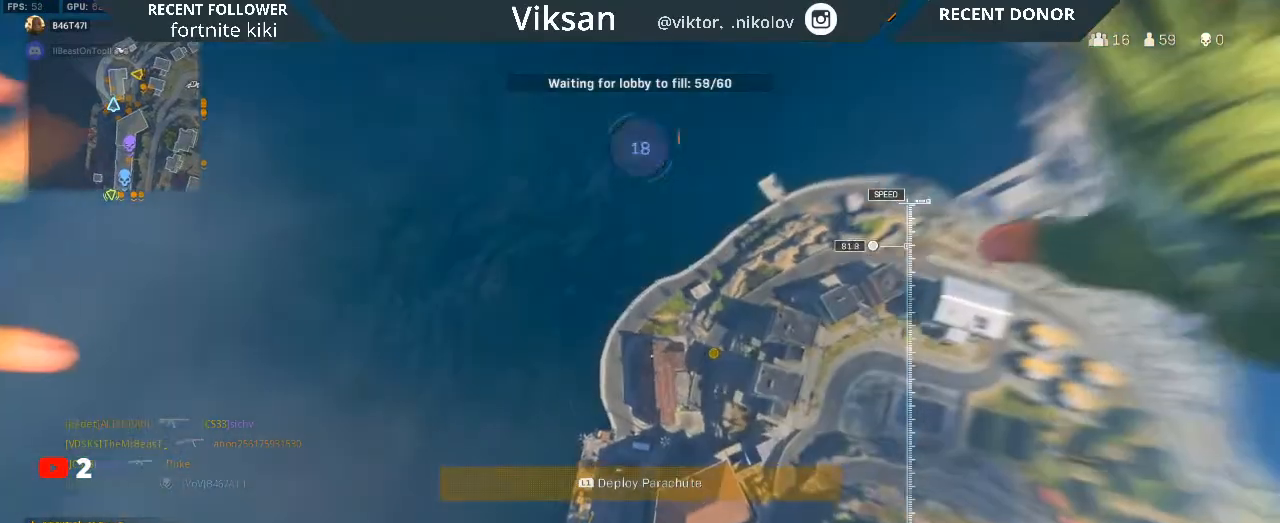
{"buttons": [], "left_stick": "right", "right_stick": "center", "events": [[167, "right_stick", "center"], [217, "left_stick", "down-right"], [283, "right_stick", "right"], [450, "right_stick", "center"], [467, "left_stick", "right"]]}
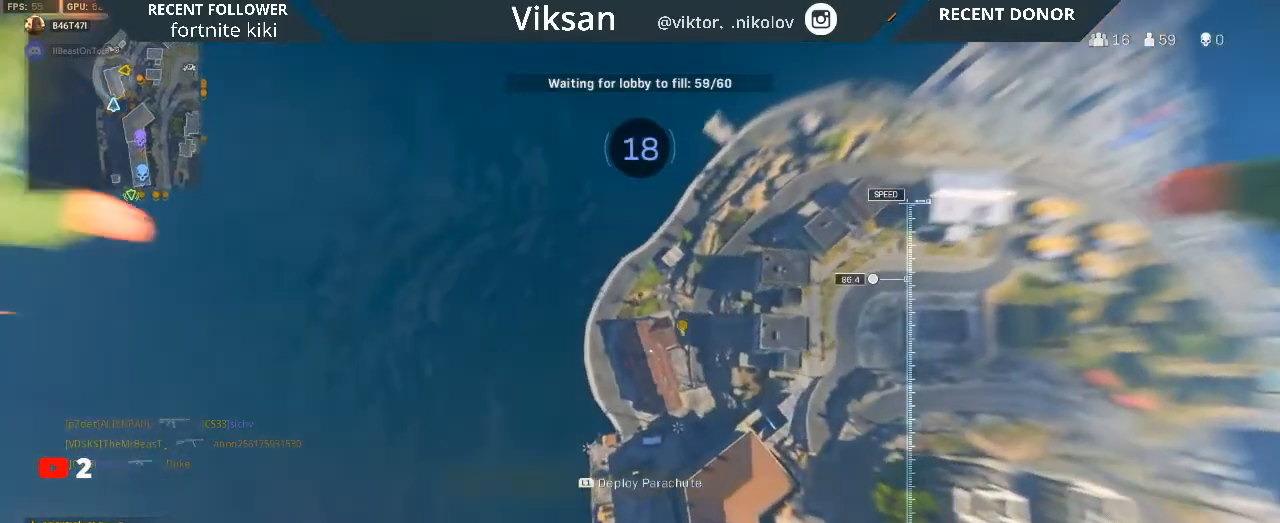
{"buttons": [], "left_stick": "right", "right_stick": "center", "events": [[100, "right_stick", "right"], [200, "L1", "down"], [217, "right_stick", "center"], [317, "L1", "up"]]}
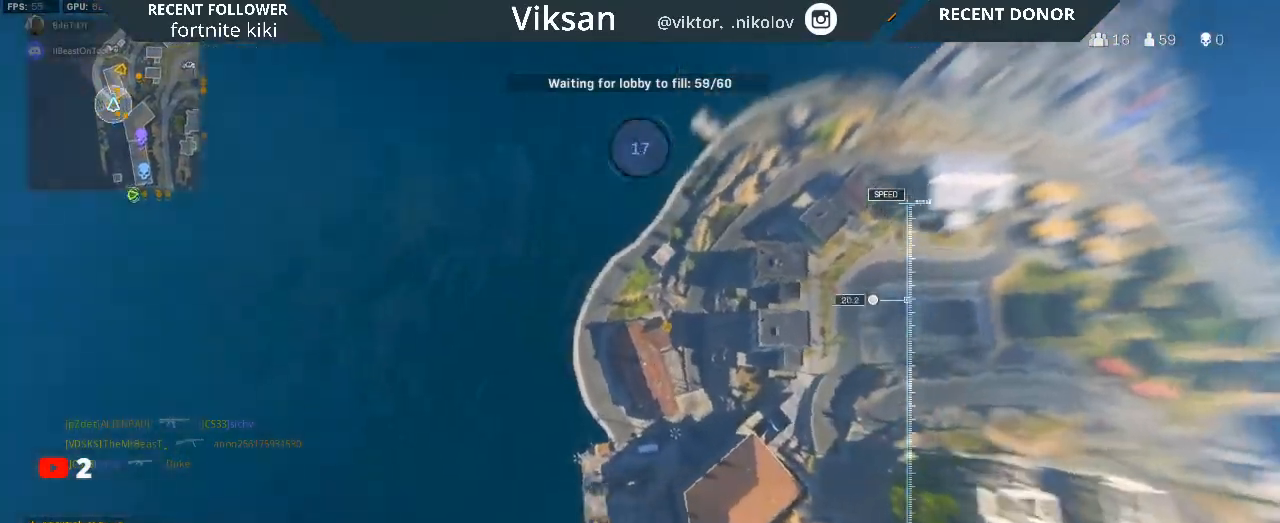
{"buttons": ["R3"], "left_stick": "right", "right_stick": "center", "events": [[100, "right_stick", "down-left"], [267, "R3", "down"], [267, "right_stick", "center"]]}
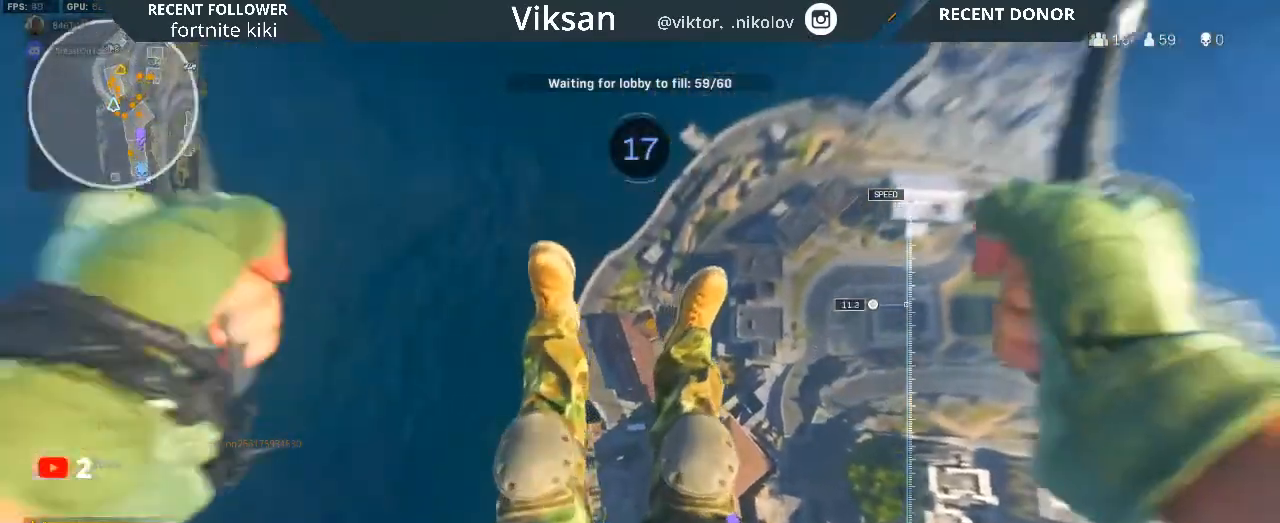
{"buttons": ["R3"], "left_stick": "down-right", "right_stick": "center", "events": [[50, "R3", "up"], [133, "R3", "down"], [150, "left_stick", "down-right"], [250, "R3", "up"], [317, "R3", "down"]]}
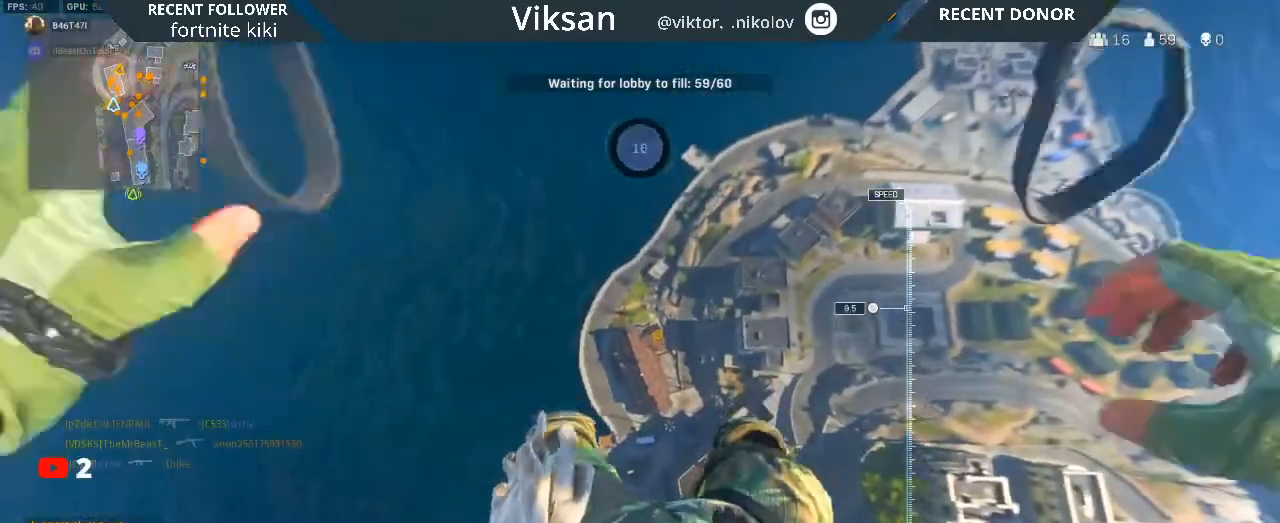
{"buttons": ["R3"], "left_stick": "center", "right_stick": "center", "events": [[133, "R3", "up"], [200, "R3", "down"], [250, "left_stick", "down"], [433, "left_stick", "center"]]}
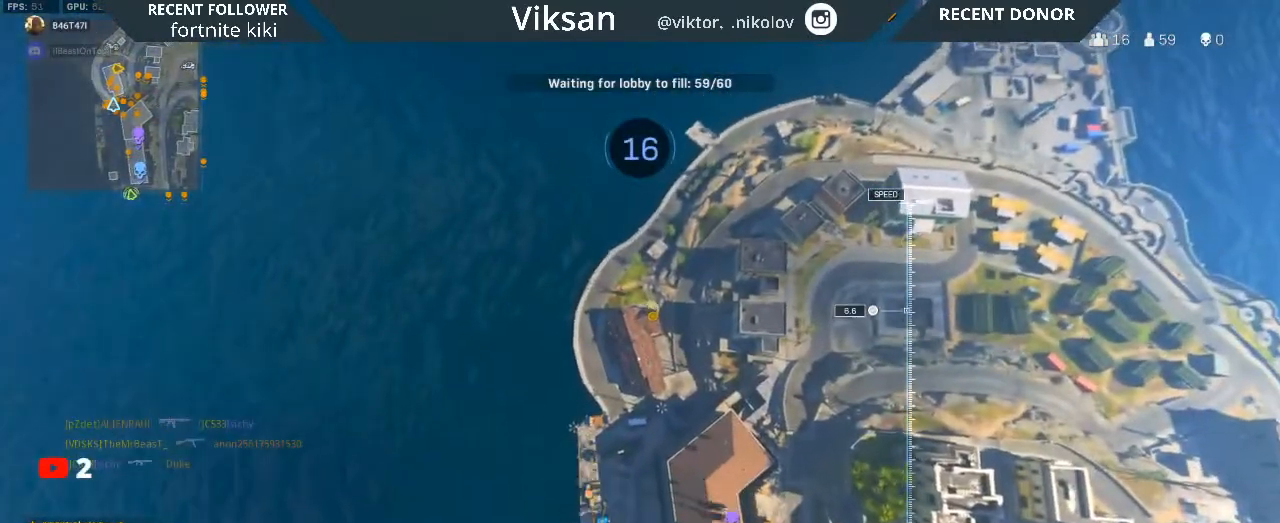
{"buttons": [], "left_stick": "down-left", "right_stick": "center", "events": [[17, "R3", "up"], [150, "left_stick", "down"], [233, "left_stick", "down-left"]]}
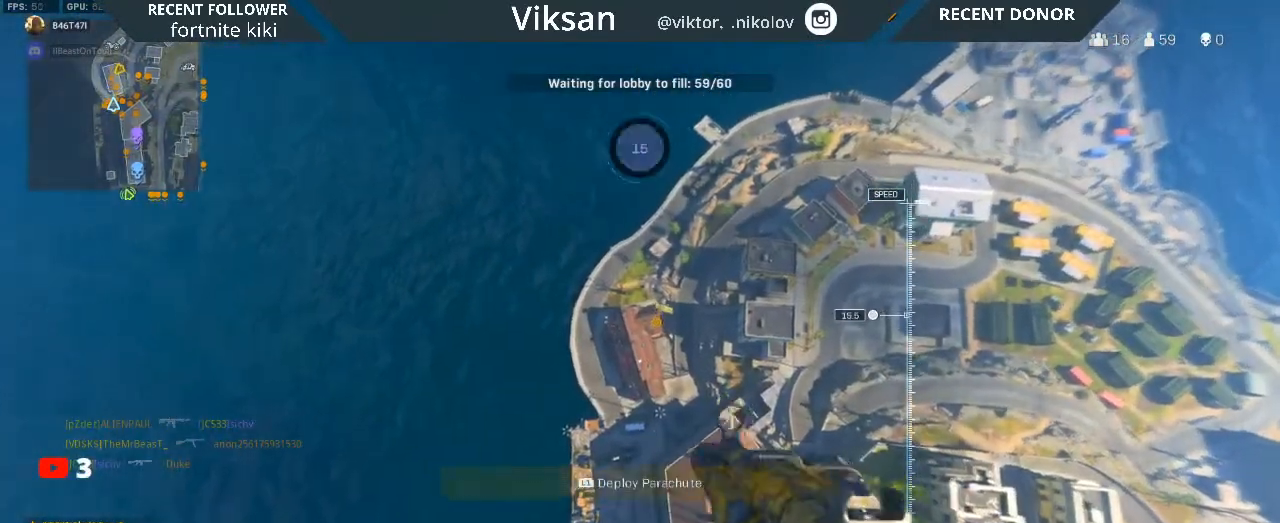
{"buttons": ["R2"], "left_stick": "down-right", "right_stick": "center", "events": [[133, "right_stick", "right"], [183, "R2", "down"], [183, "left_stick", "down"], [350, "right_stick", "center"], [400, "left_stick", "down-right"]]}
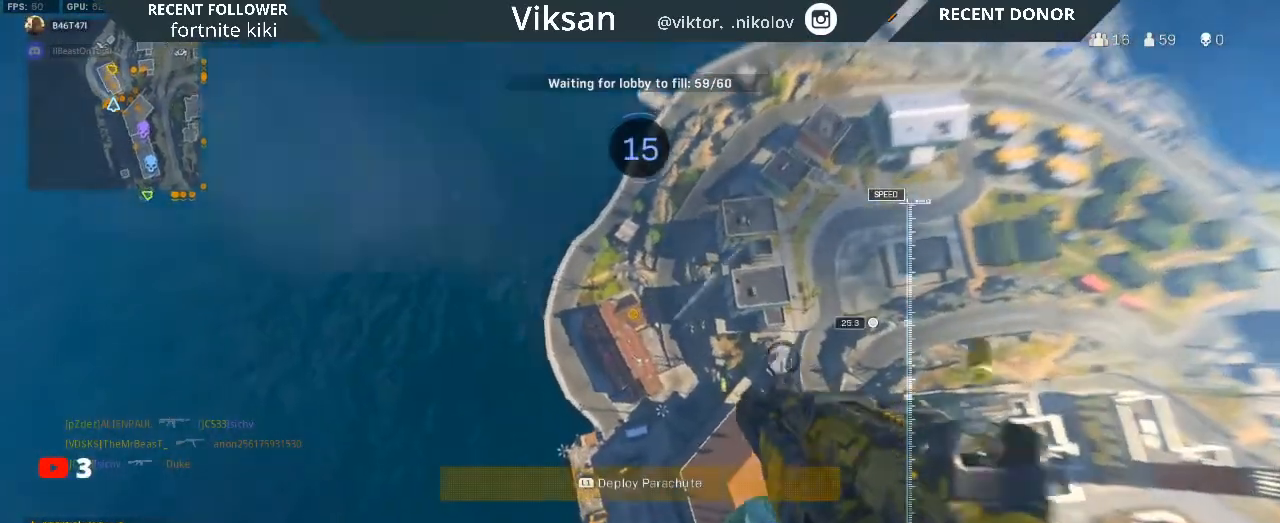
{"buttons": ["R2"], "left_stick": "center", "right_stick": "center", "events": [[217, "left_stick", "up"], [300, "left_stick", "center"], [317, "right_stick", "right"], [417, "right_stick", "center"]]}